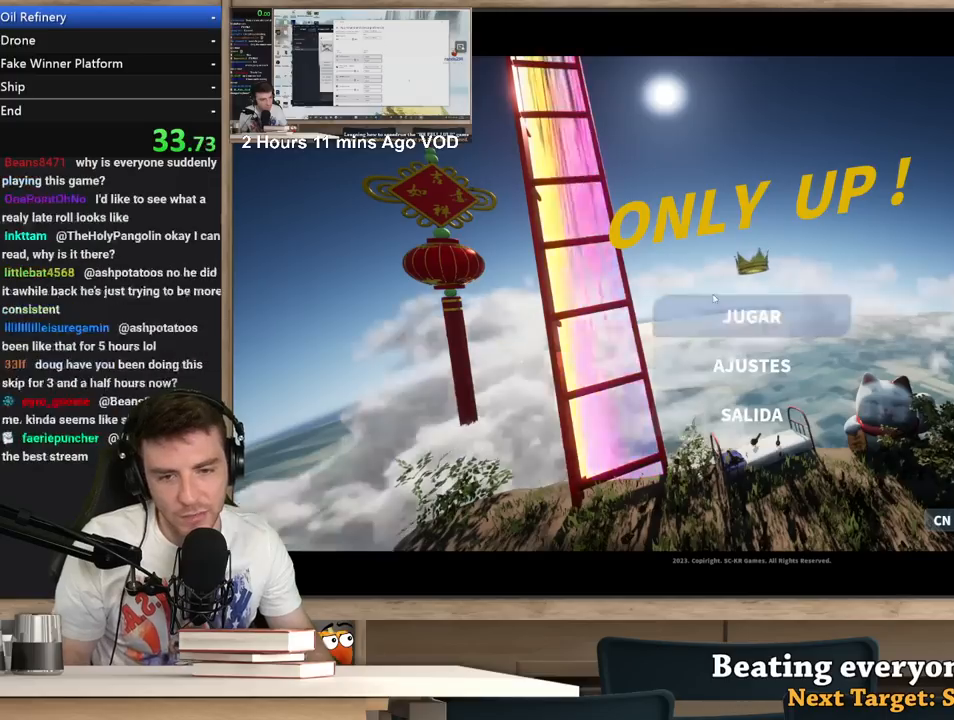
Gameplay with keyboard and mouse; each line is a JSON object with the keys and mouse buttons held at the frame after it. "events" lists presses ("down") and releases ("up") of "1", "2", "3", "4", "5", "a", "alt", "c", "ctrl", "d", "e", "f", "q", "r", "s", "shift", "space", "tab", "v", "w", "x", "z", "mouse_left", "mouse_middle", "mouse_right", "mouse_wheel_up" and "mouse_wheel_down" between this image and that frame as [ms after this image, input, new state], when the widget could be followed in between. "mouse_left", "mouse_middle", "mouse_right", "mouse_wheel_up", "mouse_wheel_down" = the "left", "middle", "right", "wheel_up", "wheel_down" buttons of the "mouse" list. No other keys are recorded. Not read: mouse_move.
{"keys": [], "mouse": [], "events": []}
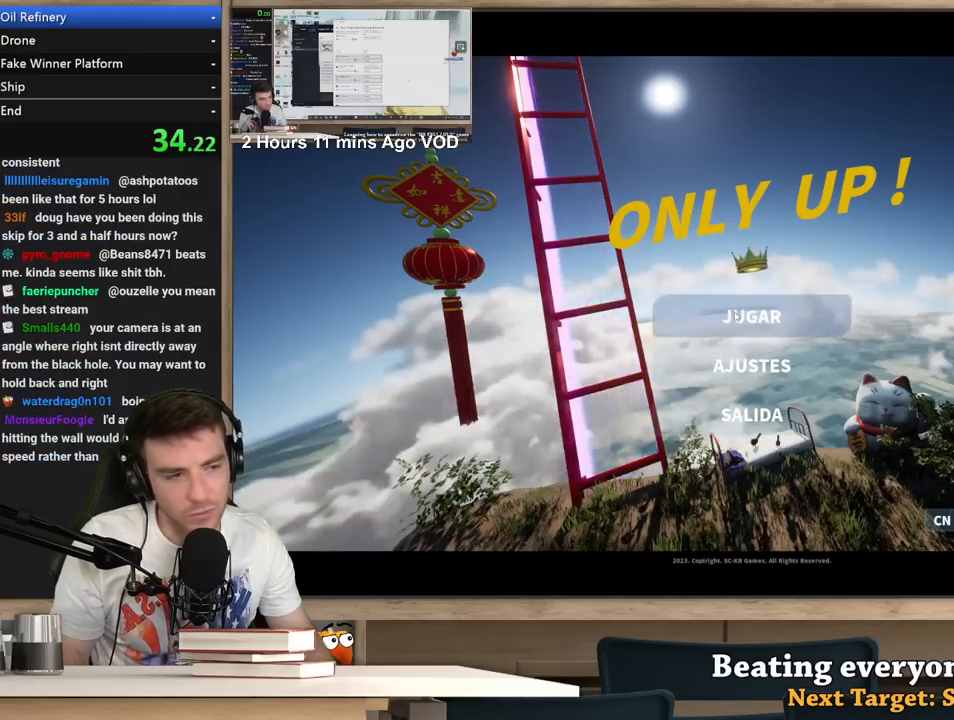
{"keys": [], "mouse": [], "events": [[17, "mouse_left", "down"], [117, "mouse_left", "up"]]}
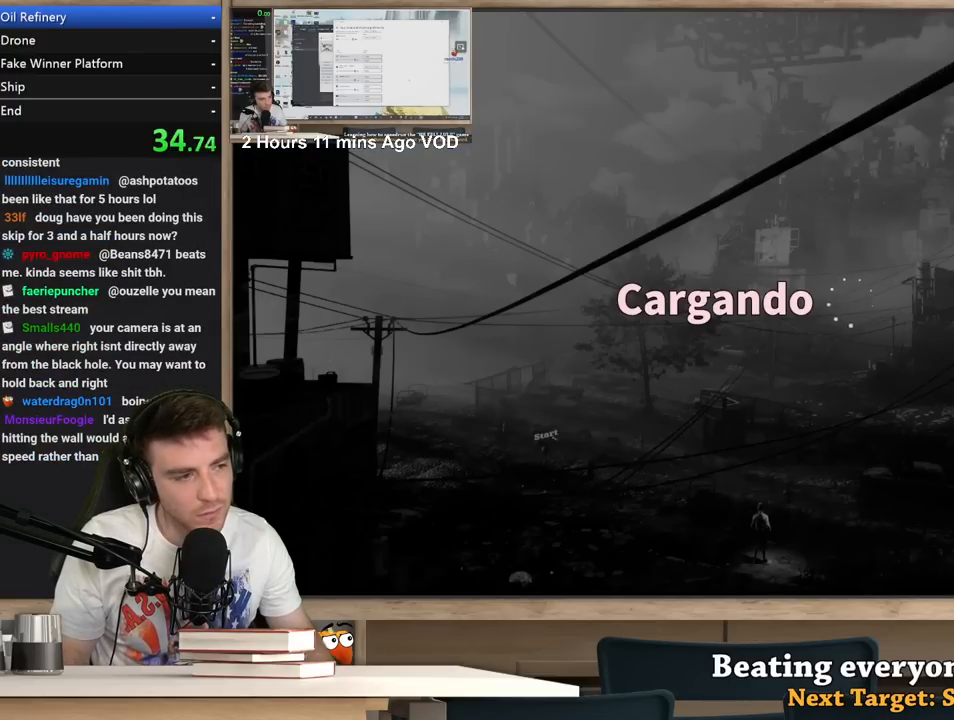
{"keys": [], "mouse": [], "events": []}
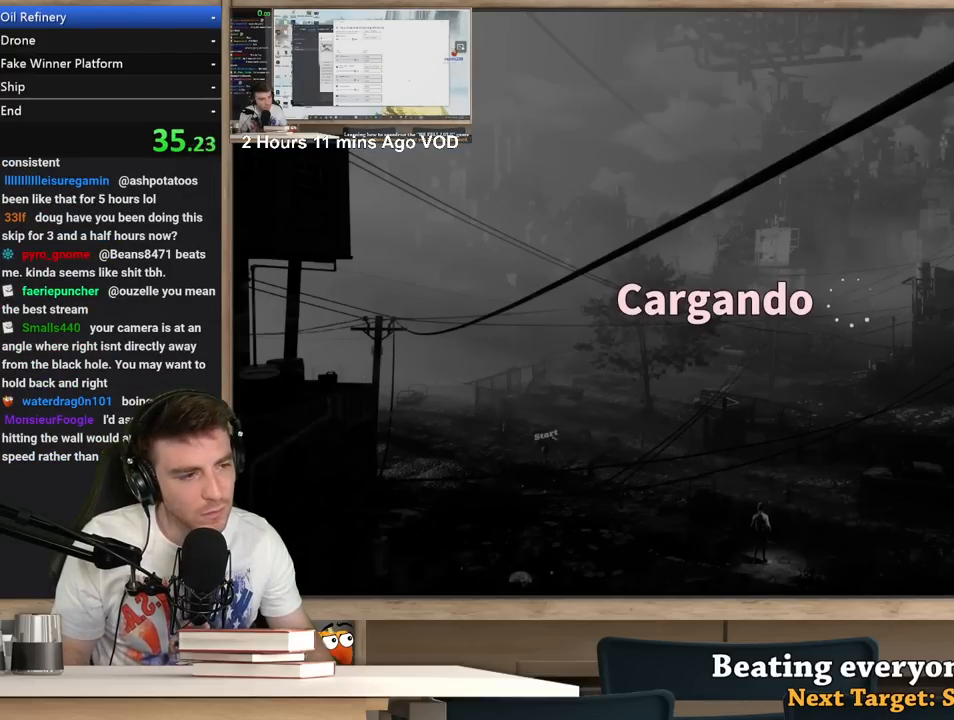
{"keys": [], "mouse": [], "events": []}
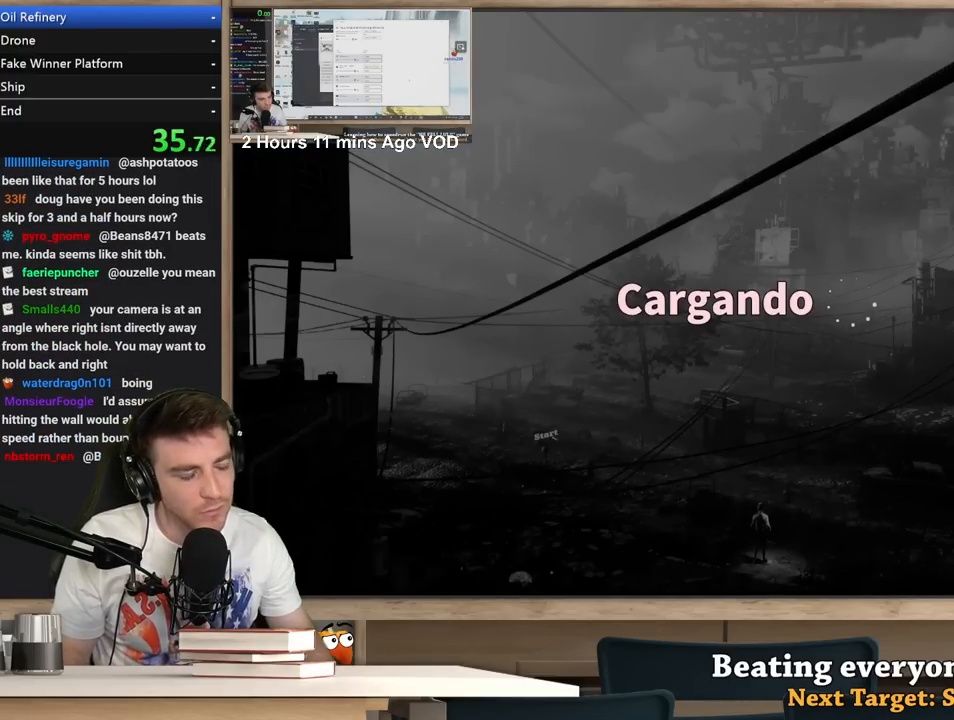
{"keys": [], "mouse": [], "events": []}
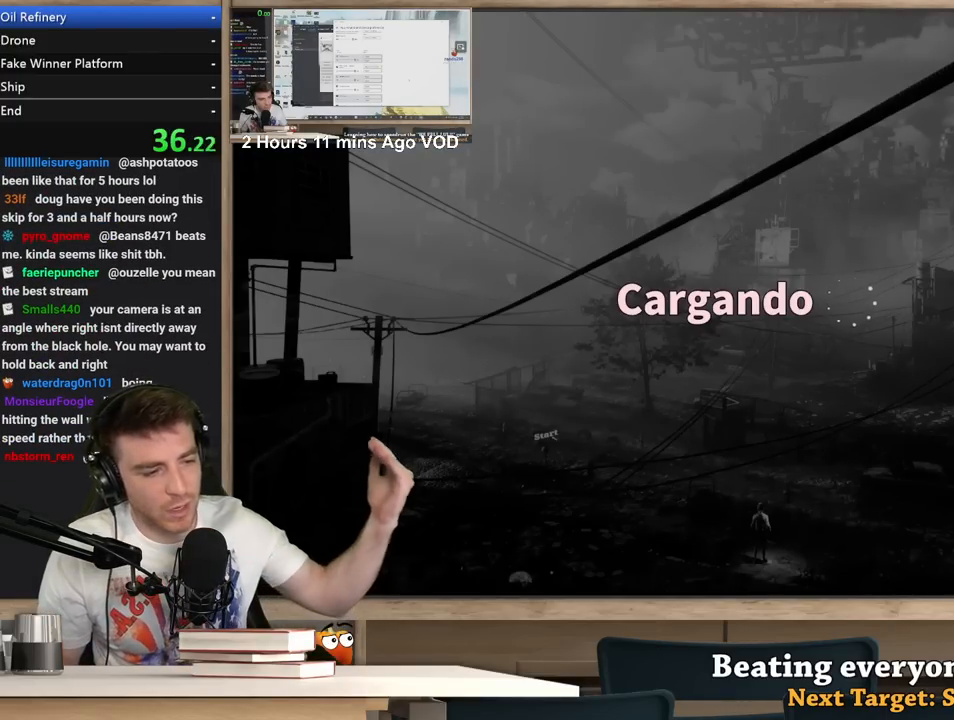
{"keys": [], "mouse": [], "events": []}
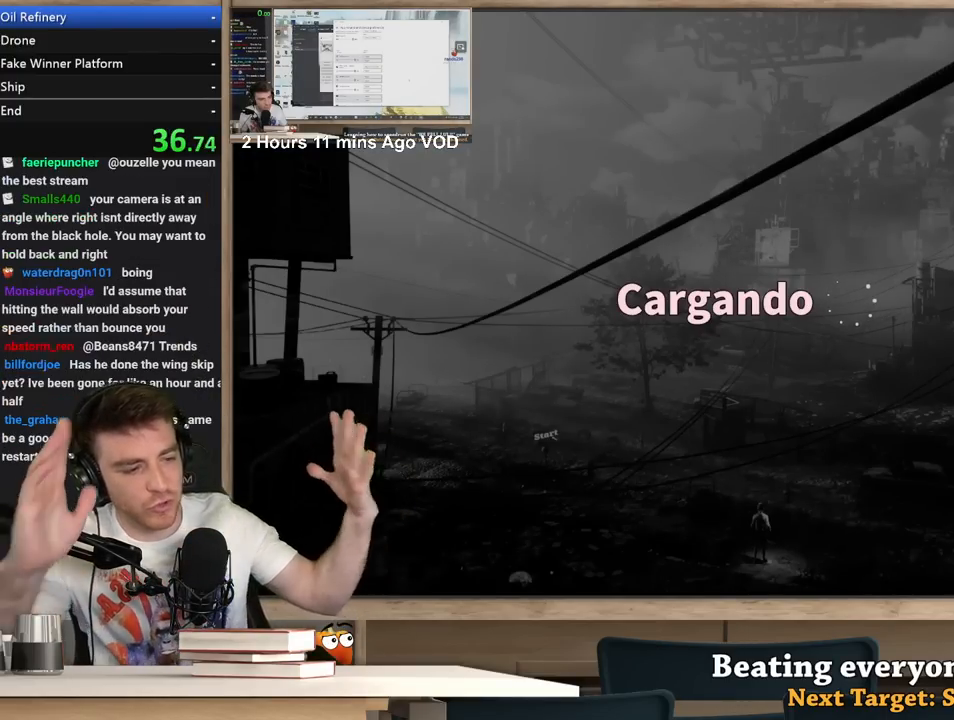
{"keys": [], "mouse": [], "events": []}
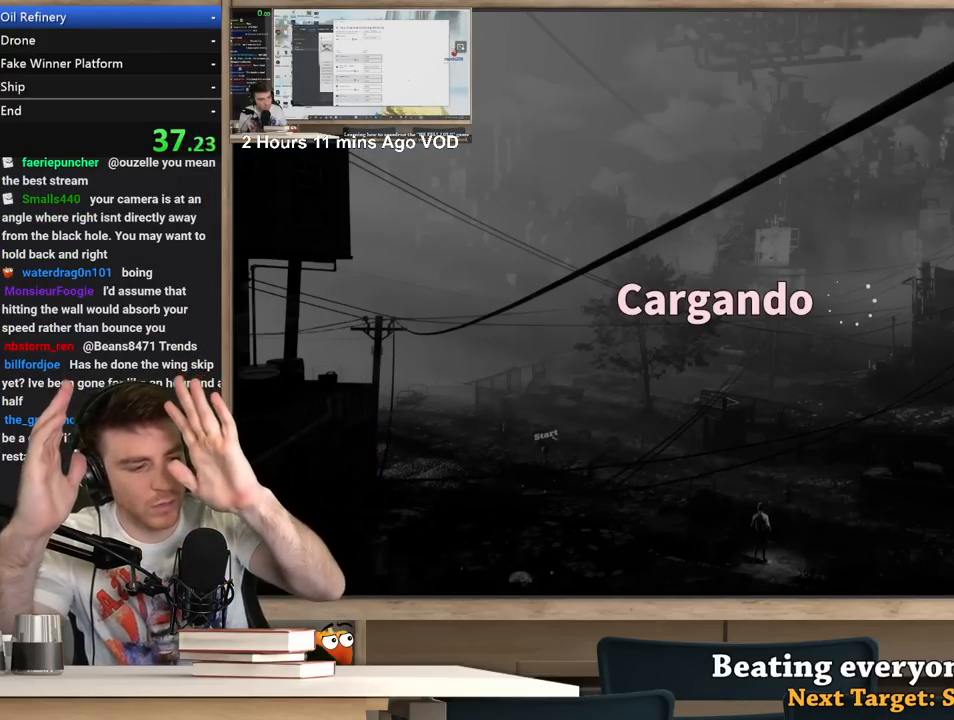
{"keys": [], "mouse": [], "events": []}
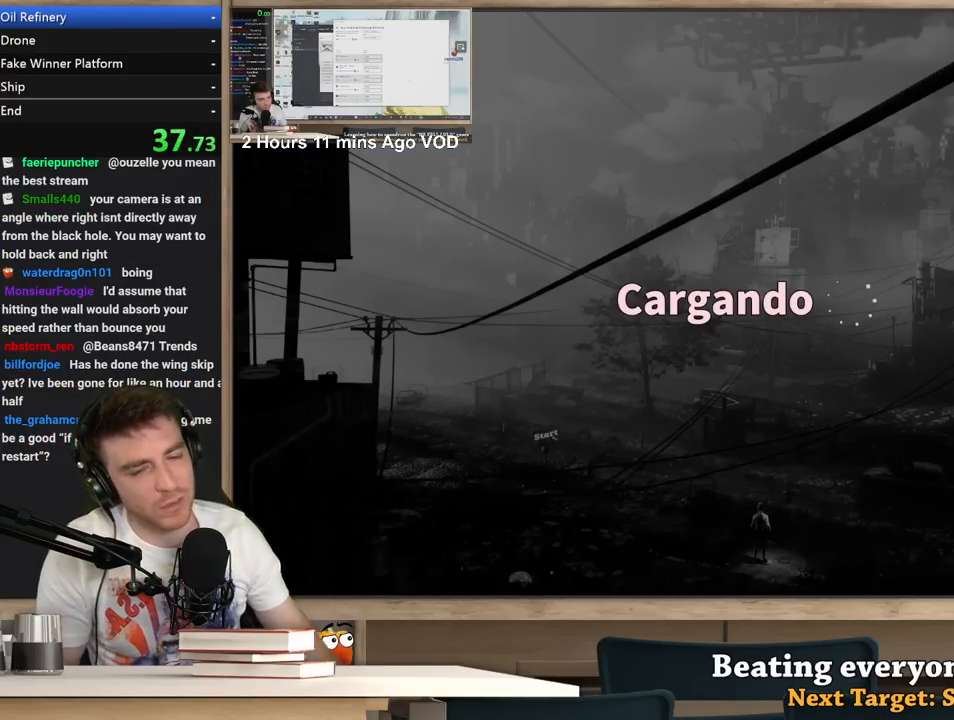
{"keys": [], "mouse": [], "events": []}
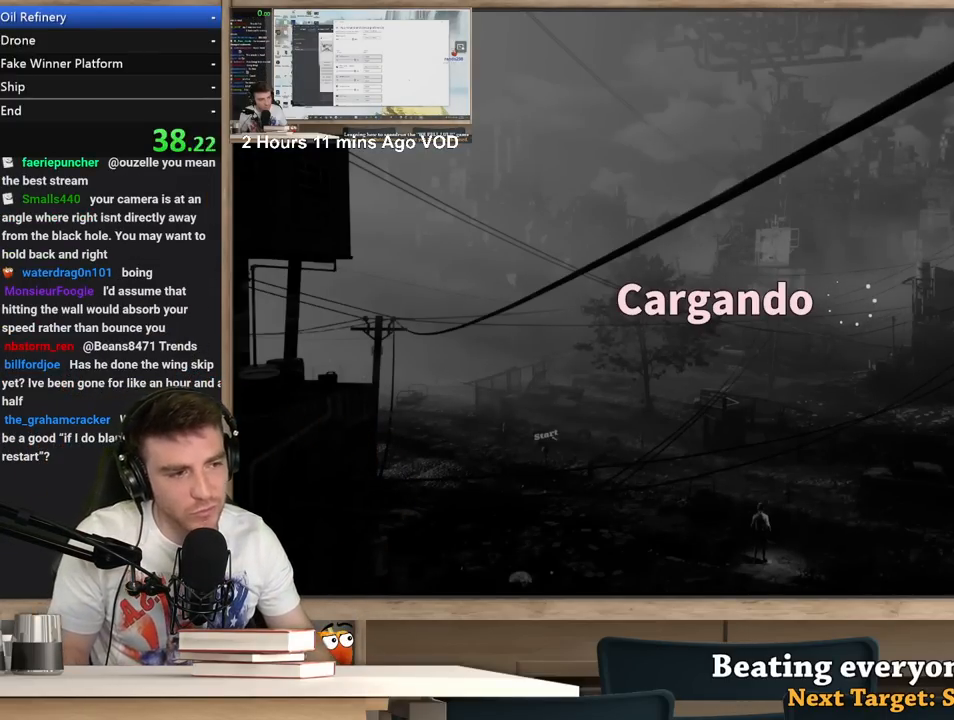
{"keys": [], "mouse": [], "events": []}
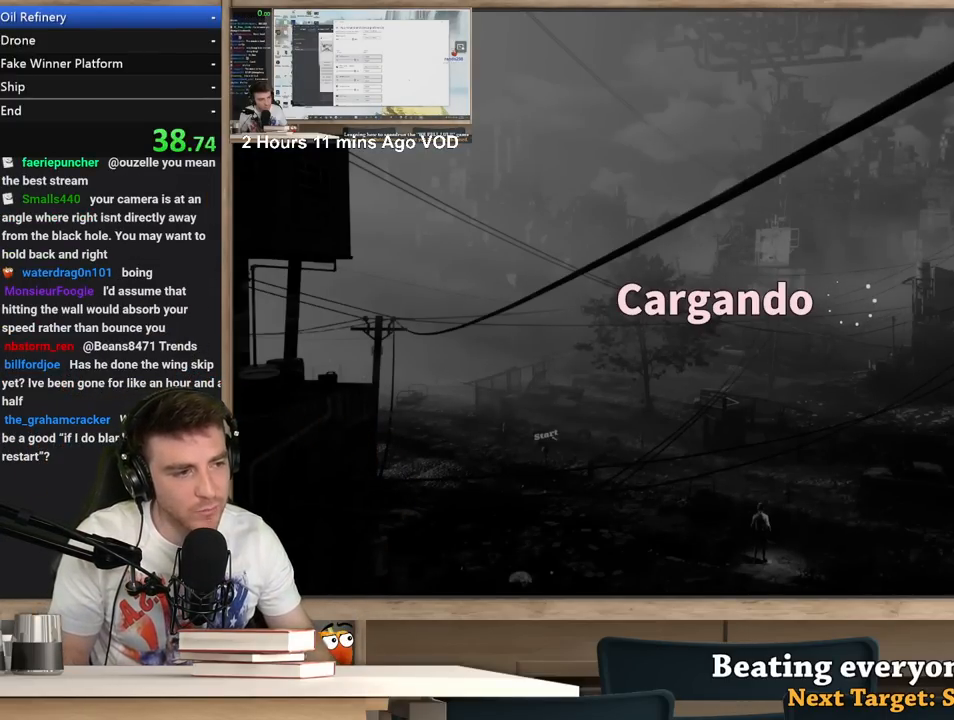
{"keys": [], "mouse": [], "events": []}
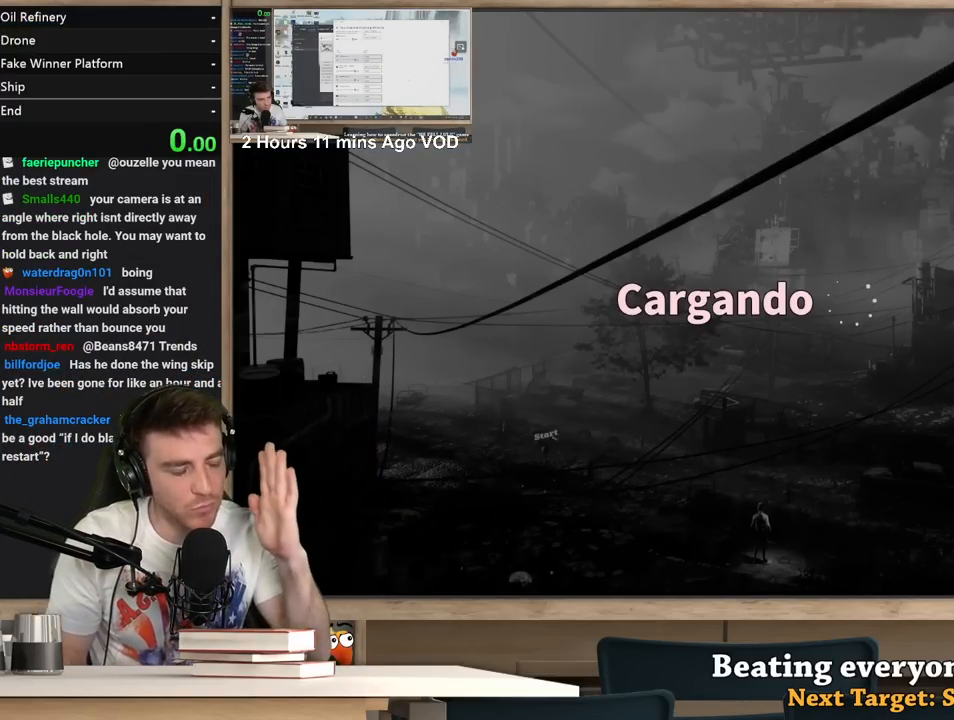
{"keys": [], "mouse": [], "events": []}
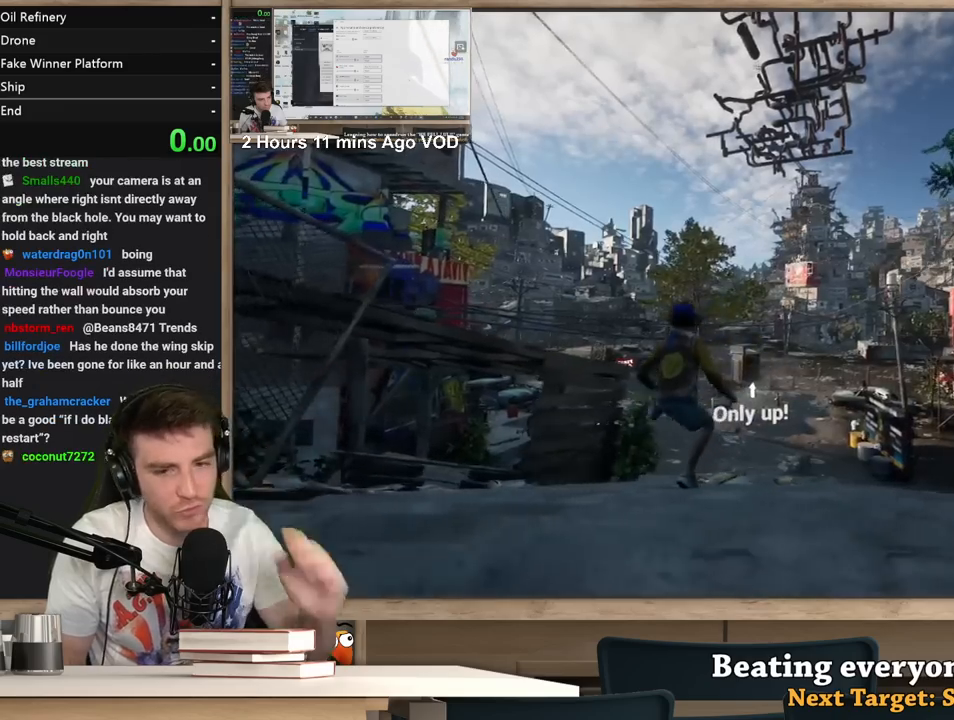
{"keys": [], "mouse": [], "events": [[150, "alt", "down"], [200, "tab", "down"], [283, "alt", "up"], [283, "tab", "up"]]}
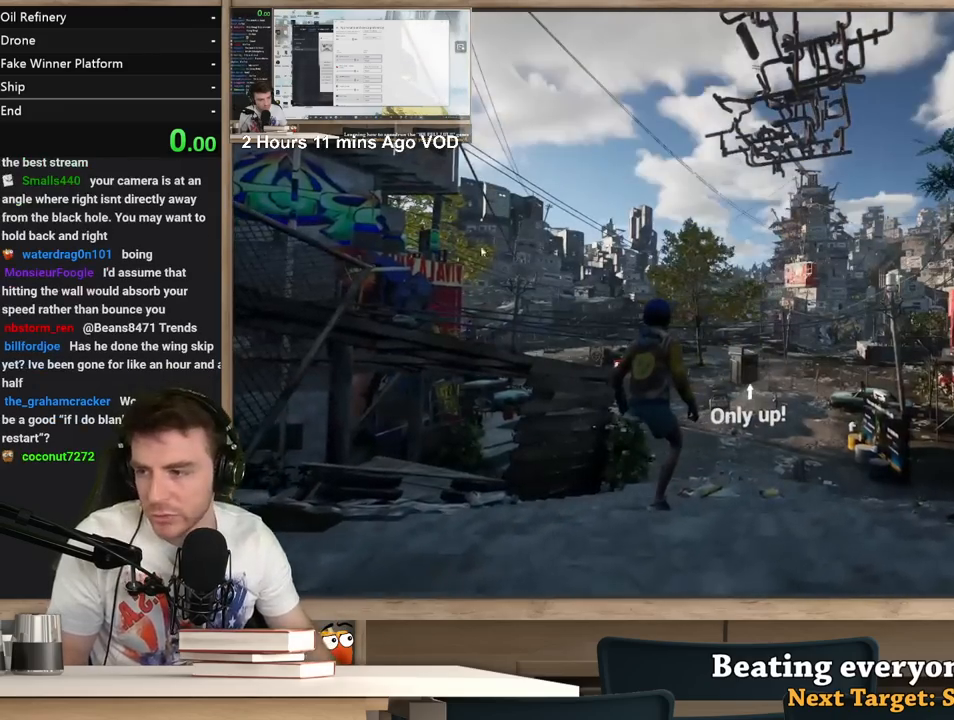
{"keys": [], "mouse": [], "events": []}
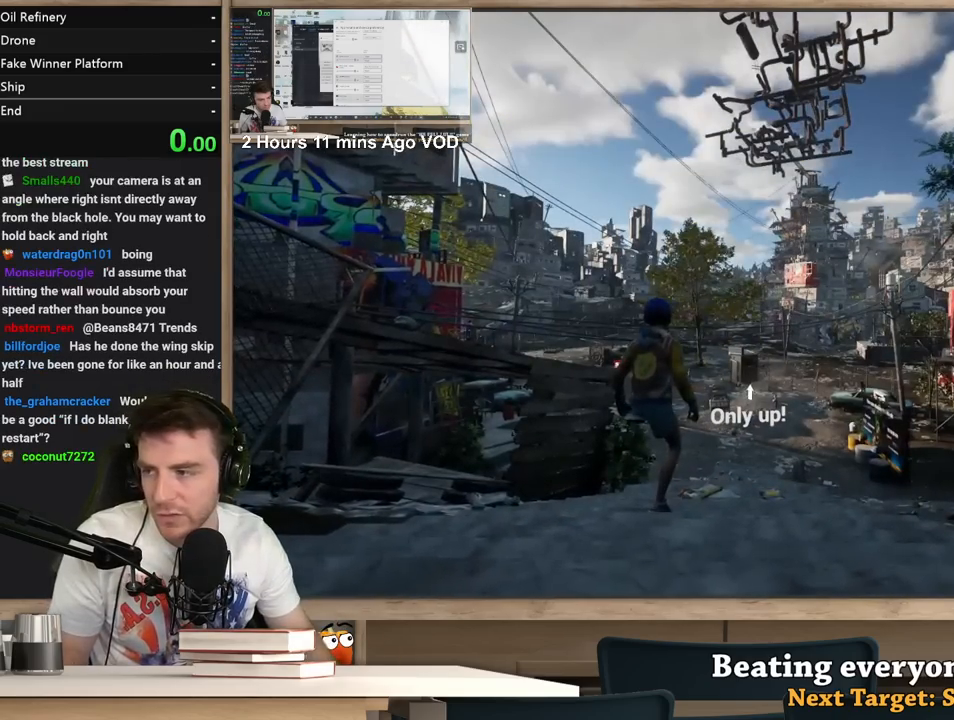
{"keys": [], "mouse": [], "events": []}
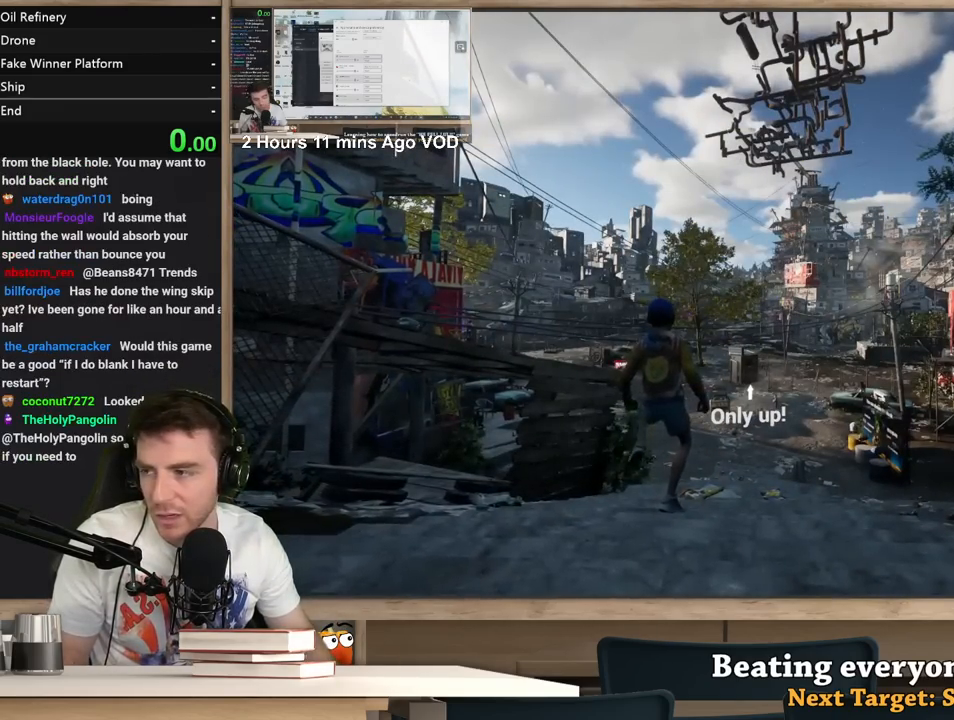
{"keys": [], "mouse": ["left"], "events": [[200, "mouse_left", "down"], [283, "mouse_left", "up"], [433, "mouse_left", "down"]]}
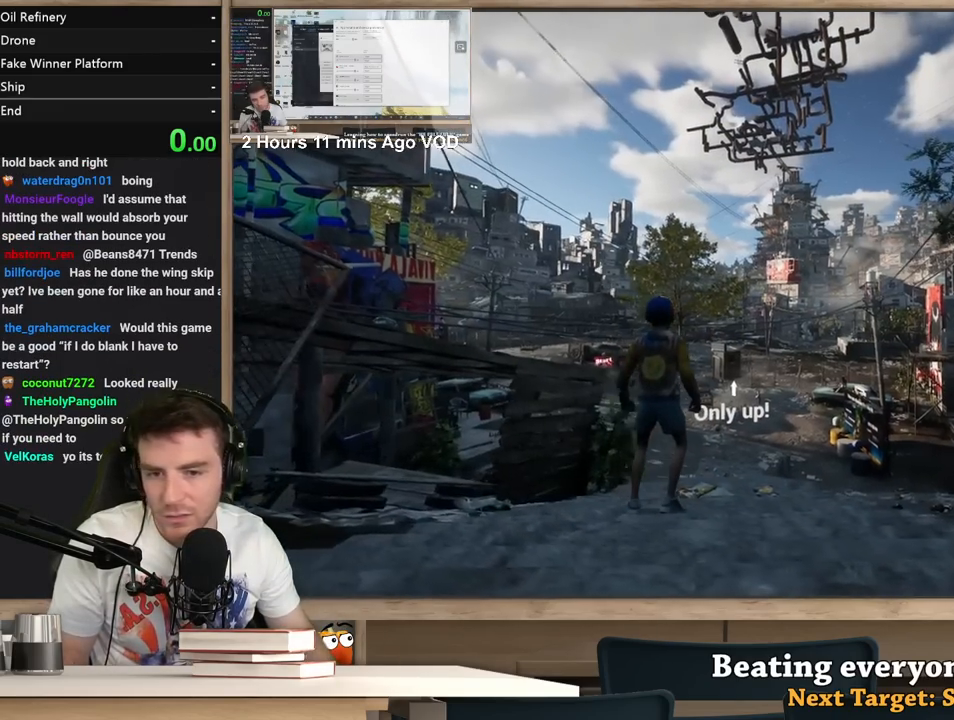
{"keys": ["r"], "mouse": [], "events": [[17, "mouse_left", "up"], [67, "f", "down"], [117, "f", "up"], [450, "r", "down"]]}
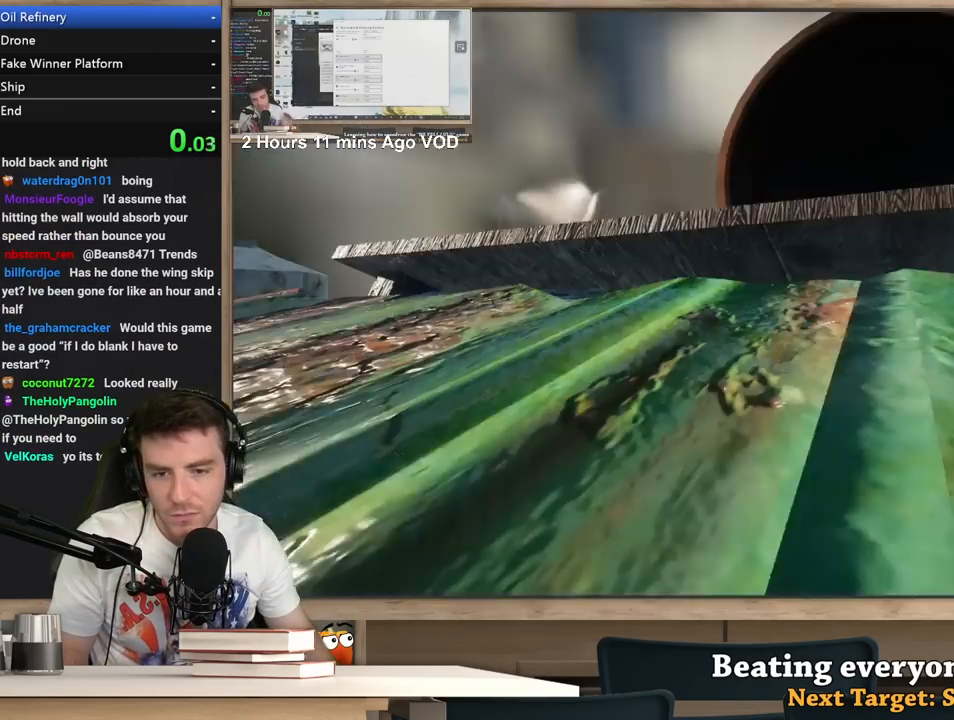
{"keys": [], "mouse": [], "events": [[33, "r", "up"]]}
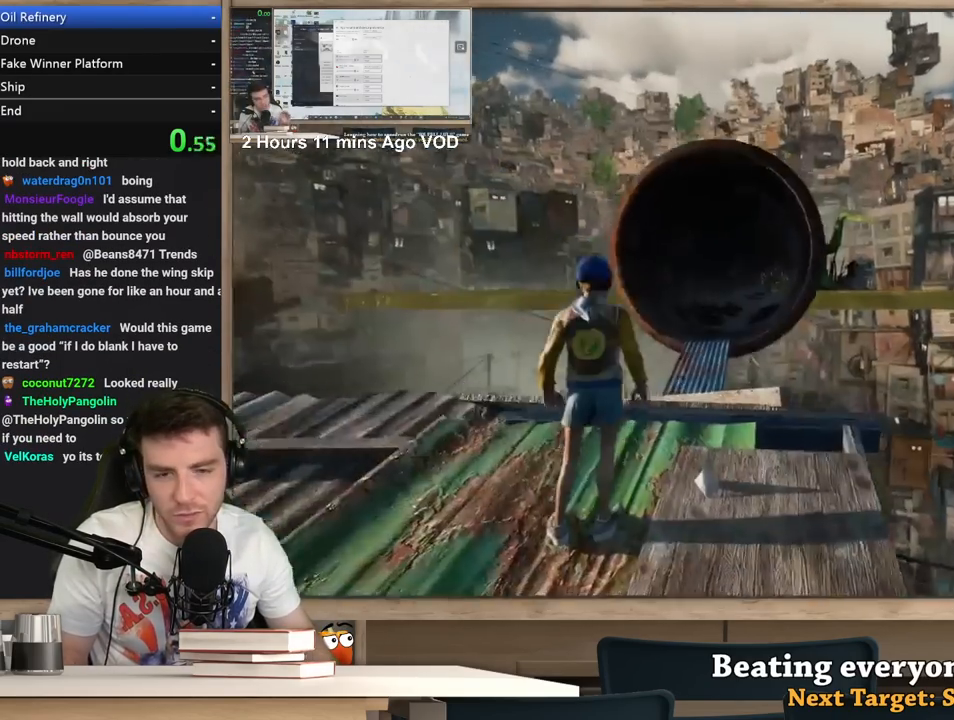
{"keys": ["shift", "w"], "mouse": [], "events": [[50, "shift", "down"], [100, "w", "down"]]}
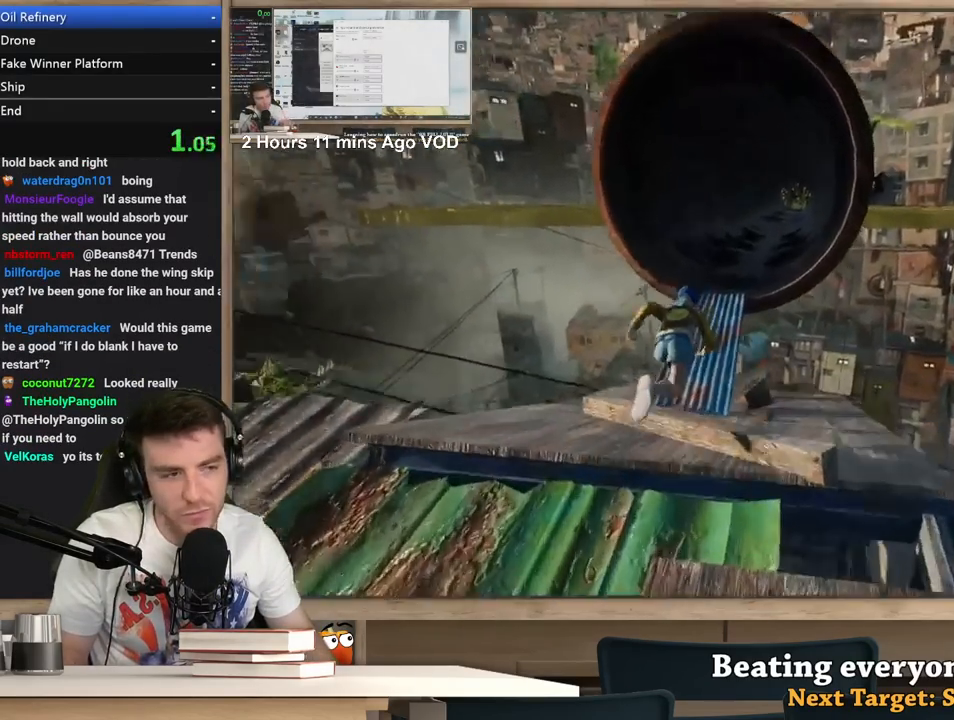
{"keys": ["d", "shift", "w"], "mouse": [], "events": [[167, "d", "down"]]}
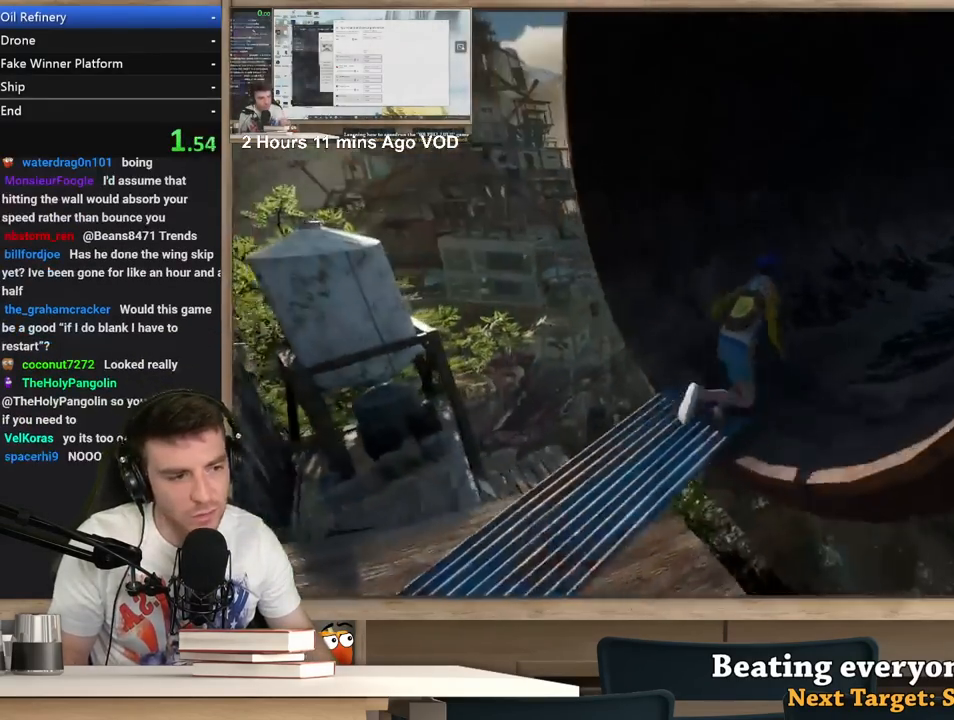
{"keys": ["d", "shift", "w"], "mouse": [], "events": []}
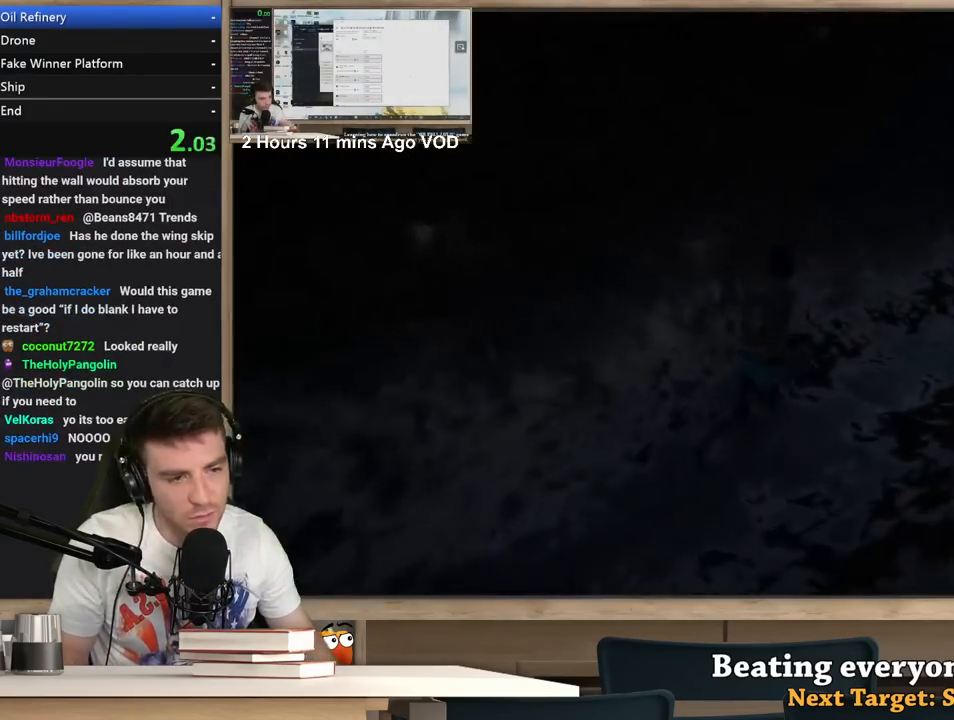
{"keys": ["d", "shift", "w"], "mouse": [], "events": []}
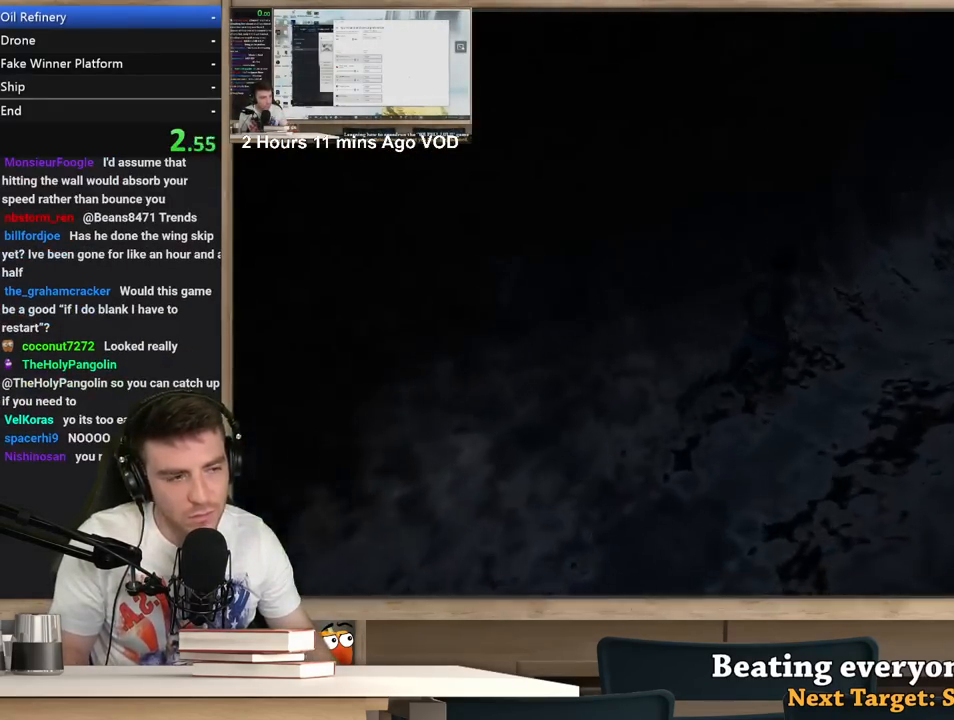
{"keys": ["d", "shift", "w"], "mouse": [], "events": []}
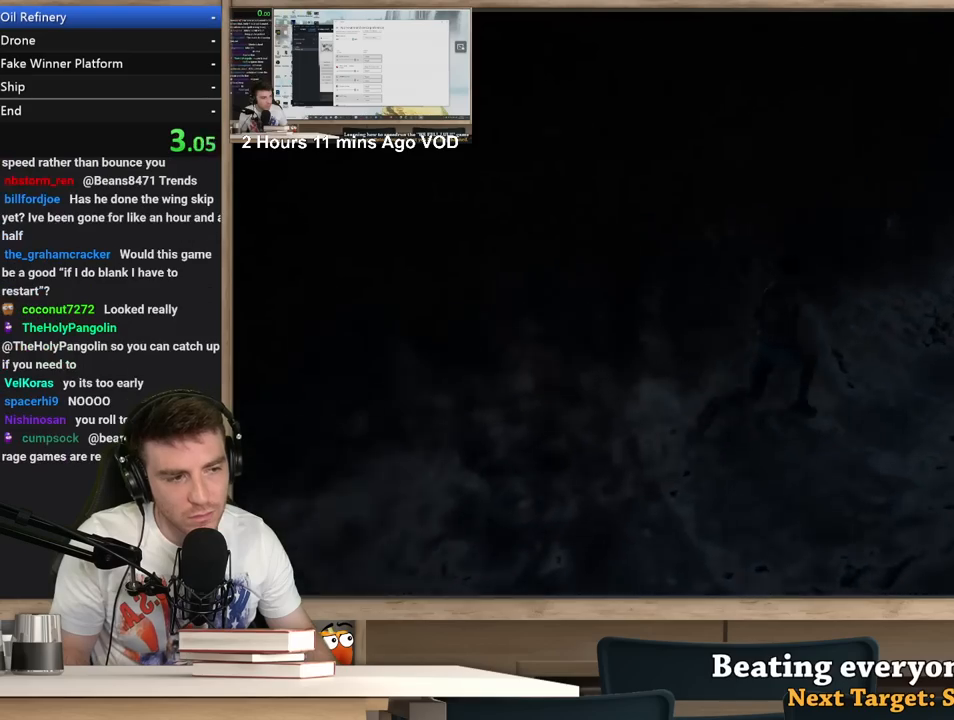
{"keys": ["d", "shift", "w"], "mouse": [], "events": []}
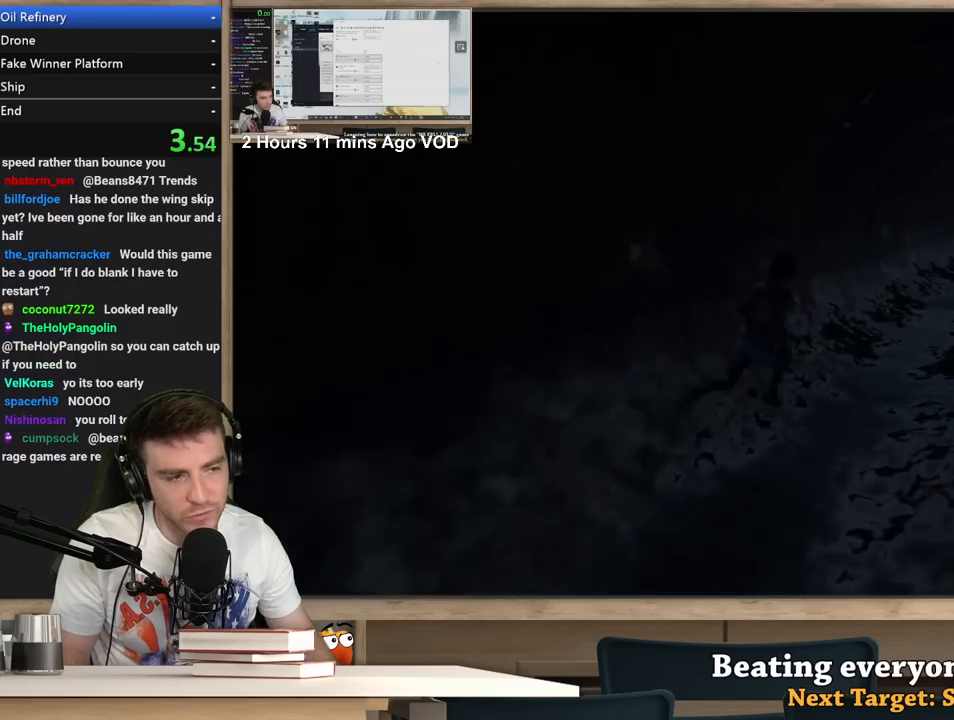
{"keys": ["d", "shift", "w"], "mouse": [], "events": []}
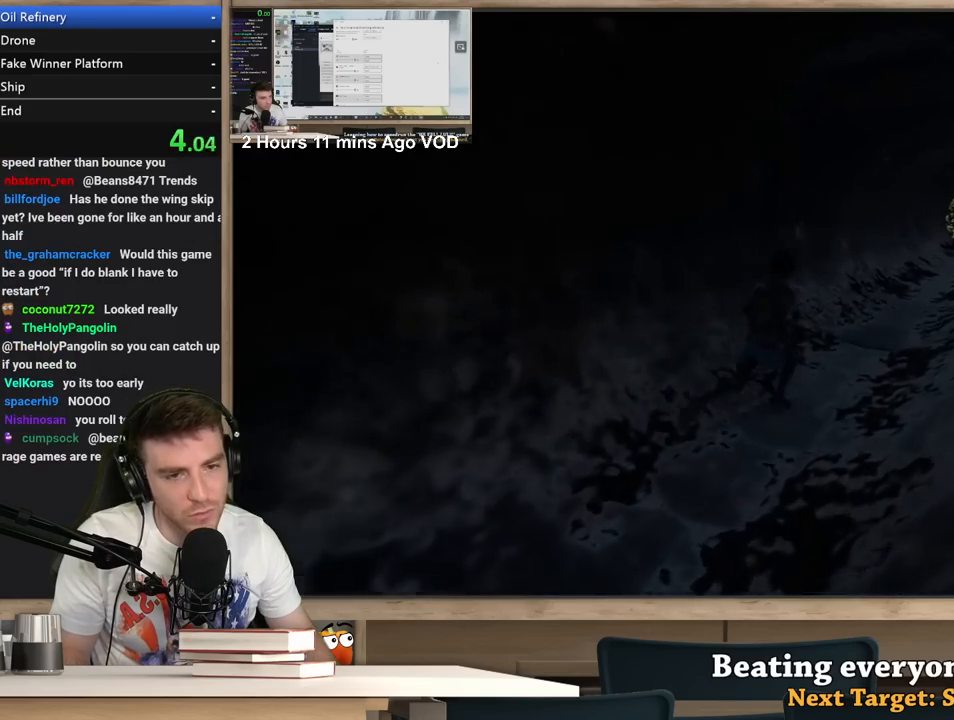
{"keys": ["d", "shift", "w"], "mouse": [], "events": []}
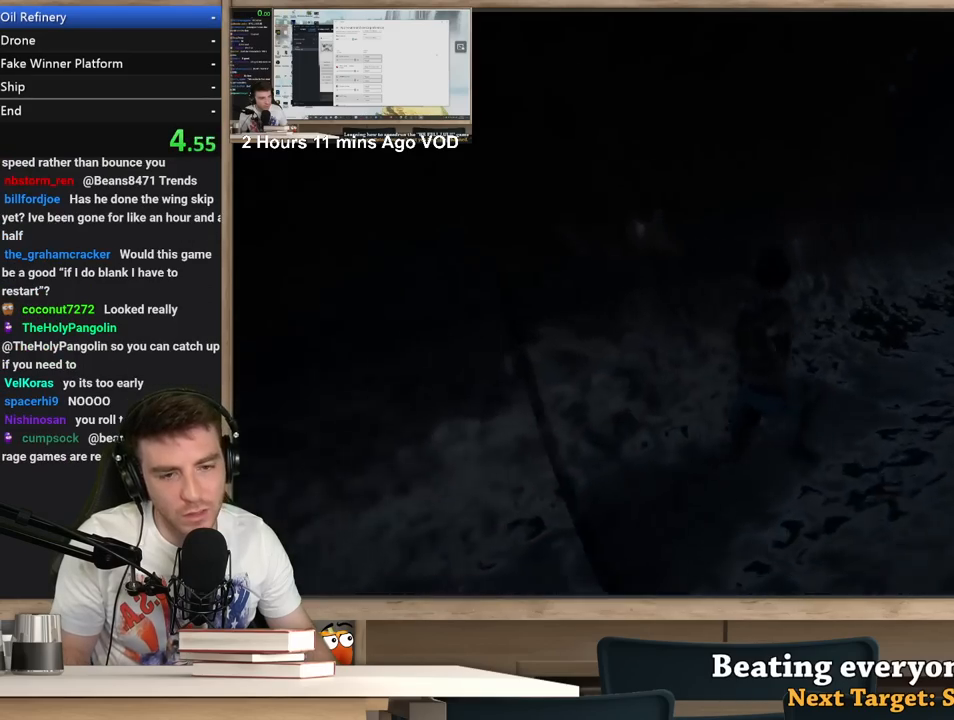
{"keys": ["d", "shift", "w"], "mouse": [], "events": []}
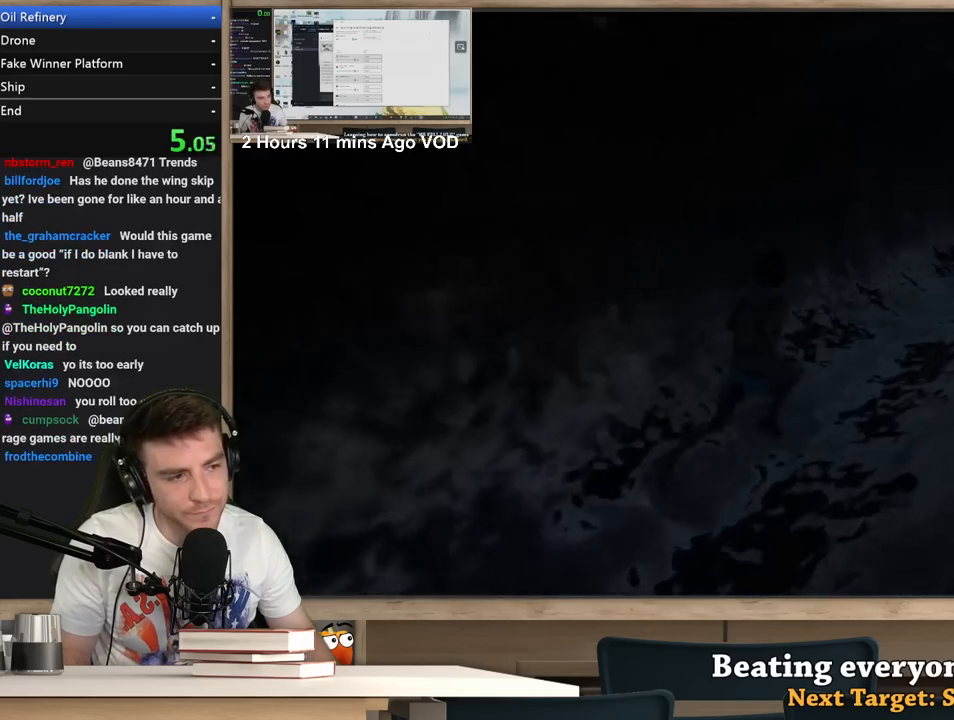
{"keys": ["d", "shift", "w"], "mouse": [], "events": []}
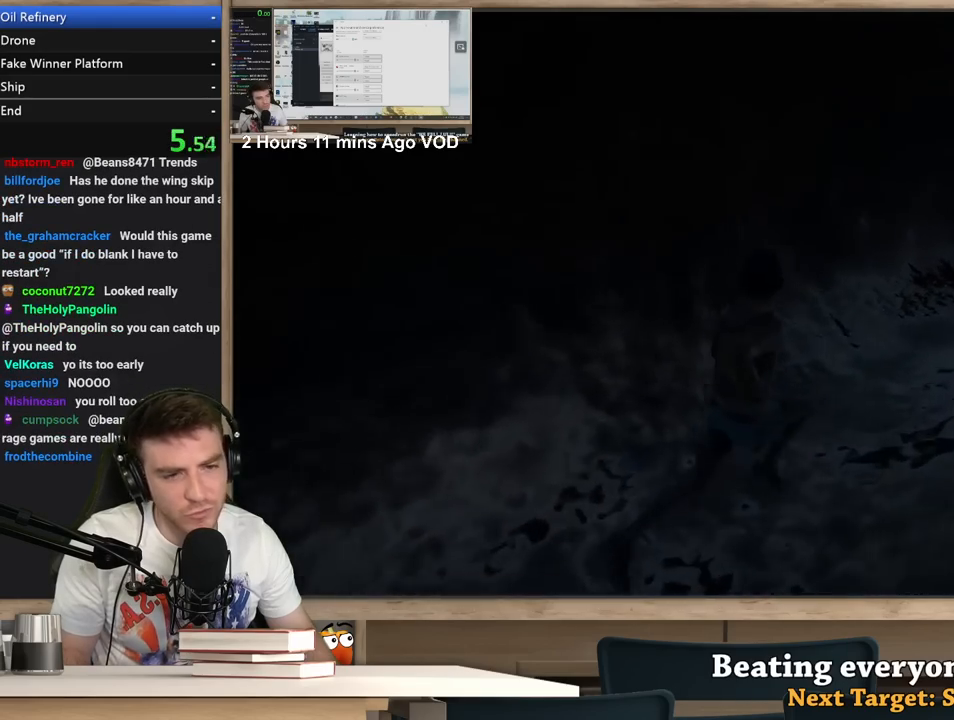
{"keys": ["d", "shift", "w"], "mouse": [], "events": []}